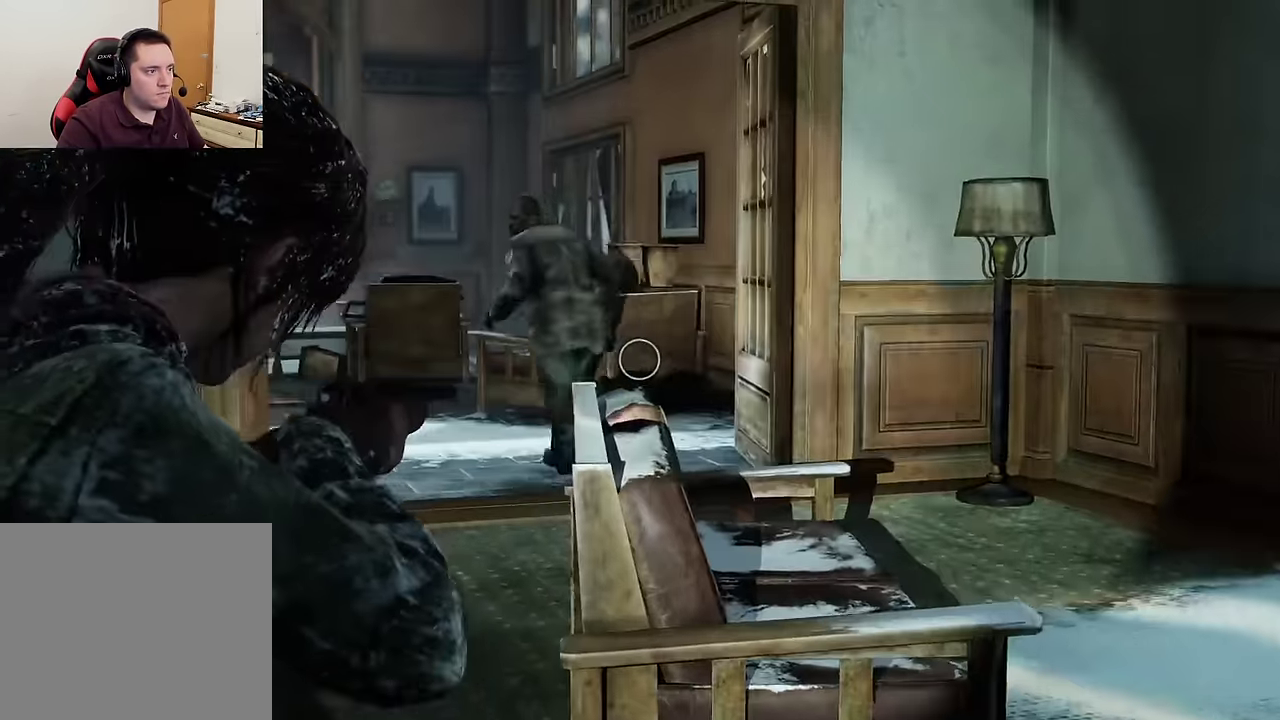
Gameplay with a controller (PlayStation layout); each line is a JSON object with the inputs held at the frame after it (dt_ms = milliseconds from this image to that frame). "events" lists button and stick changes between this image and that frame as [ms after this image, input, new state], when the widget could be followed in between. Not read: L1 L2 R1.
{"dt_ms": 800, "buttons": [], "left_stick": "up", "right_stick": "left", "events": [[317, "right_stick", "left"], [483, "right_stick", "center"], [633, "right_stick", "up-left"], [750, "right_stick", "left"]]}
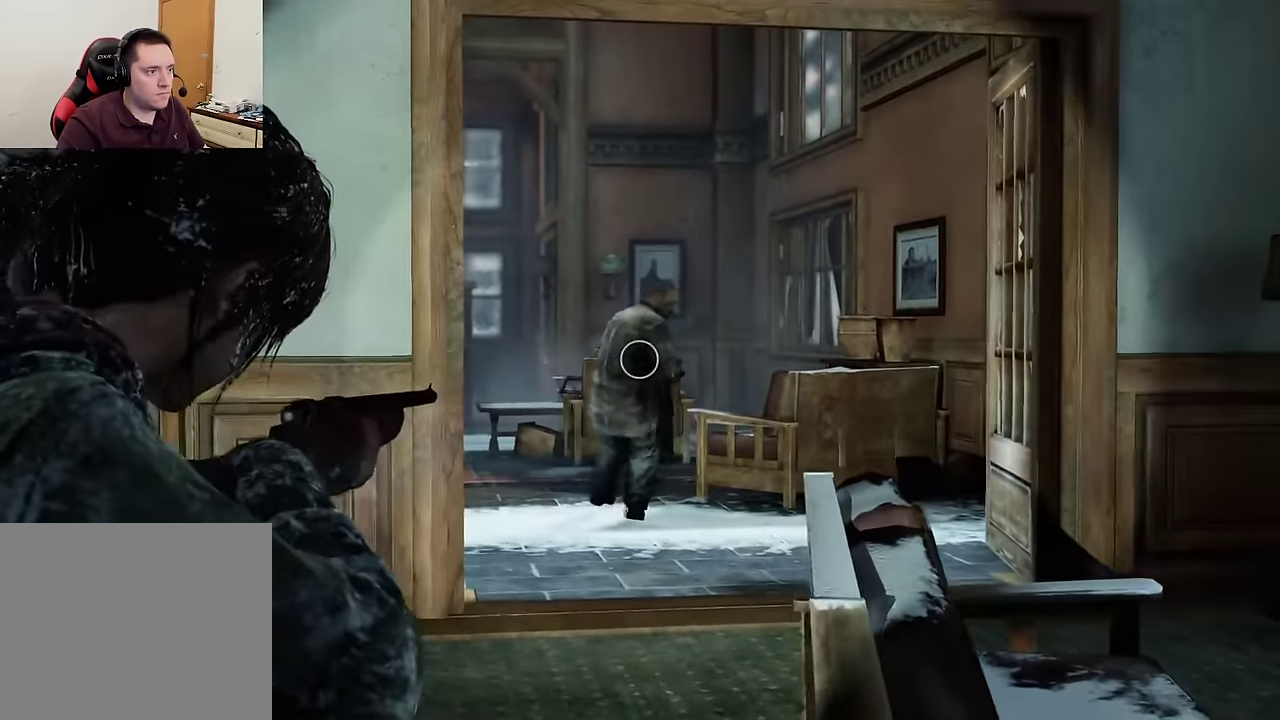
{"dt_ms": 300, "buttons": [], "left_stick": "up", "right_stick": "down-left", "events": [[150, "right_stick", "center"], [283, "right_stick", "down-left"]]}
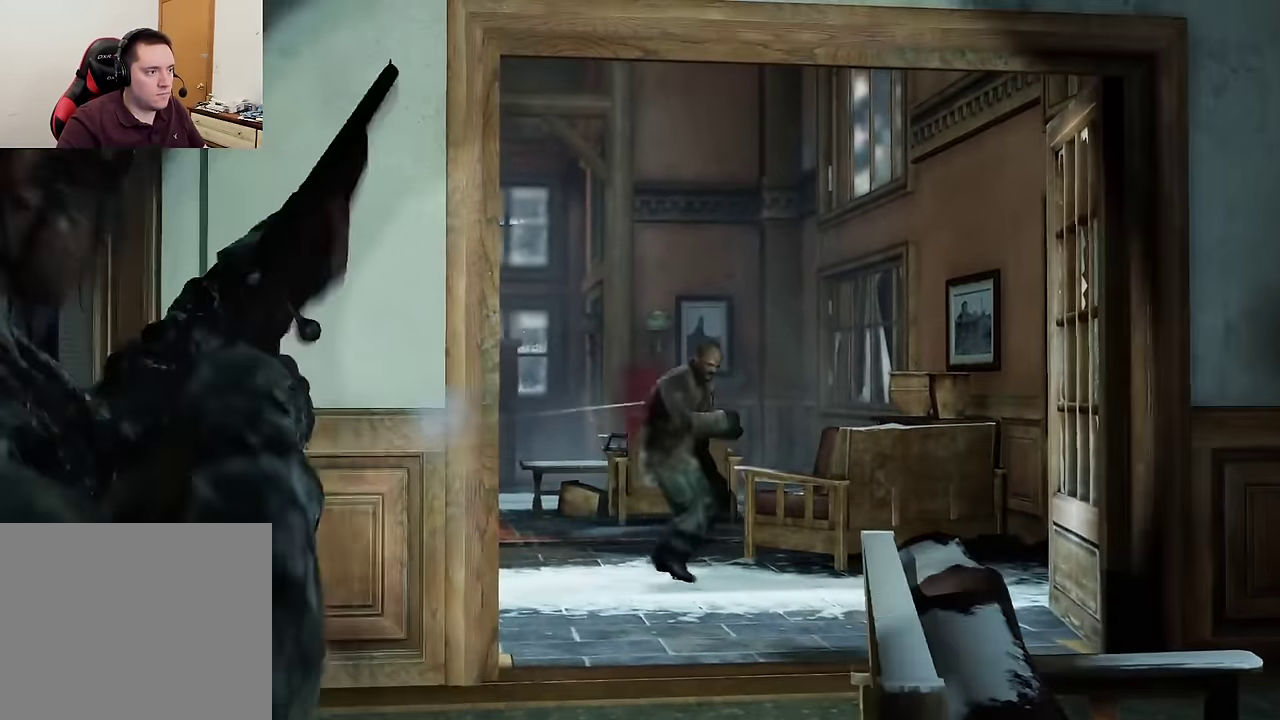
{"dt_ms": 300, "buttons": [], "left_stick": "up", "right_stick": "center", "events": [[167, "right_stick", "center"]]}
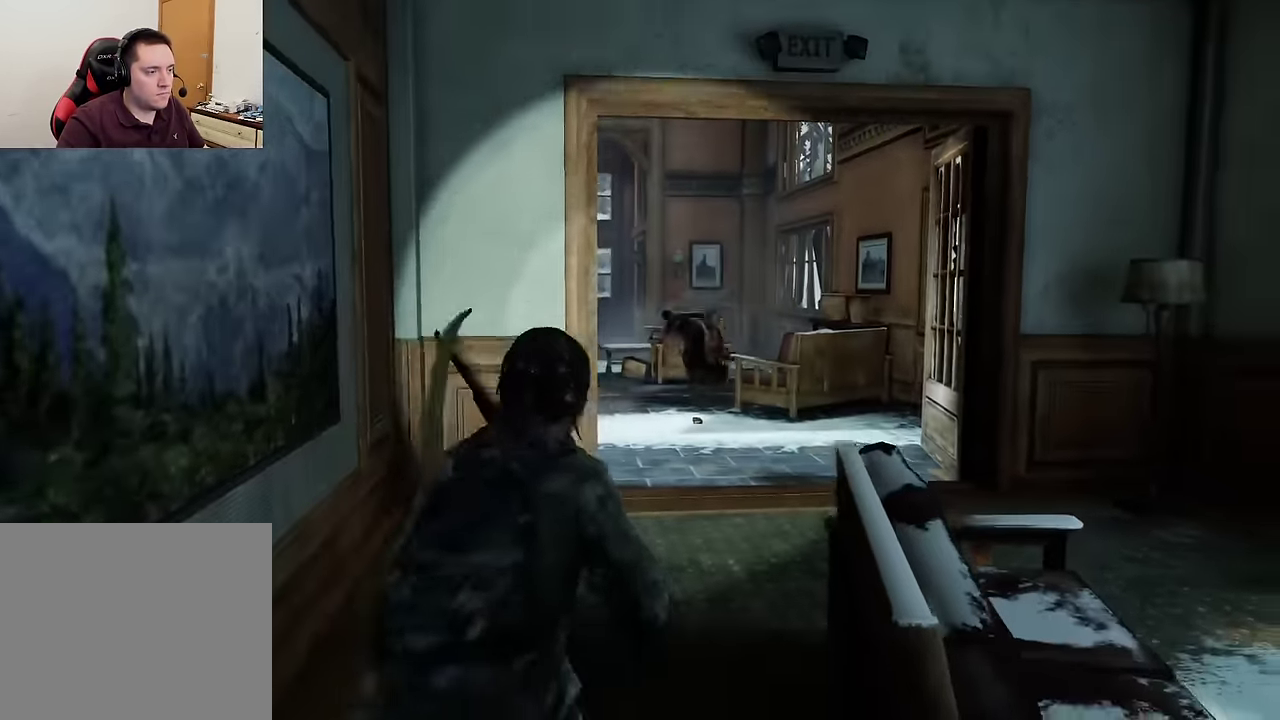
{"dt_ms": 700, "buttons": [], "left_stick": "up", "right_stick": "left", "events": [[567, "right_stick", "left"]]}
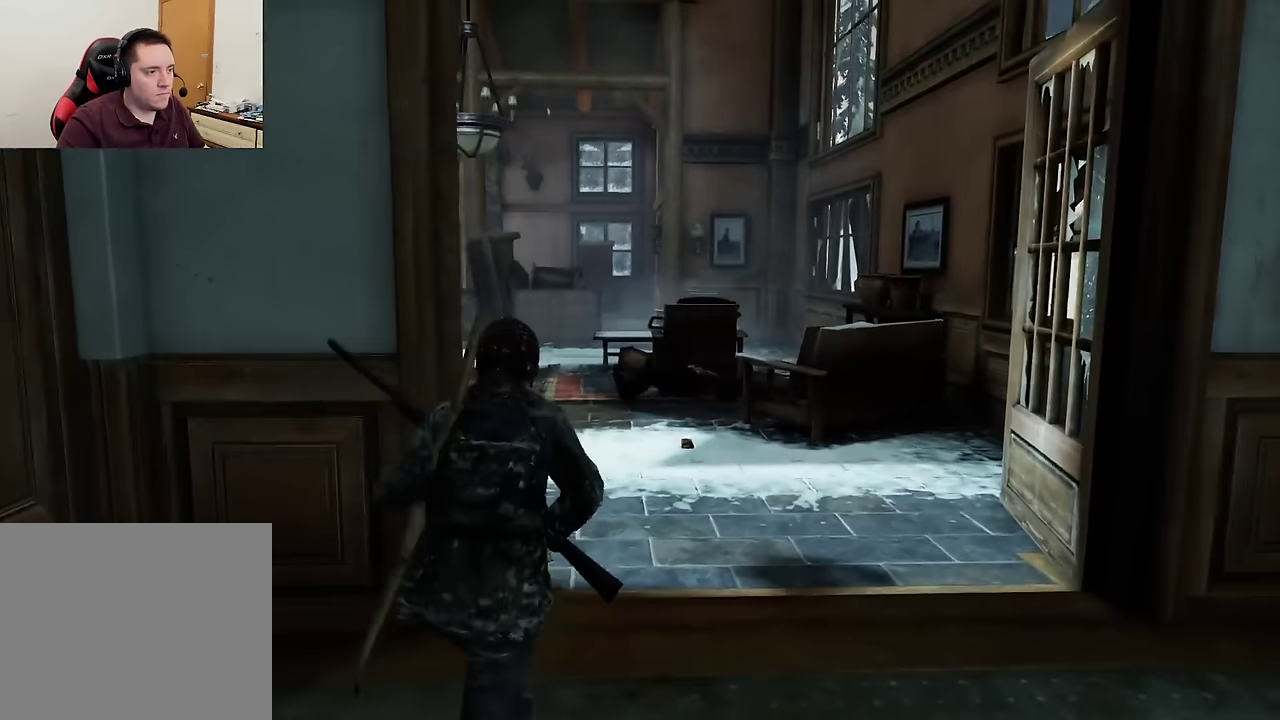
{"dt_ms": 500, "buttons": [], "left_stick": "up", "right_stick": "center", "events": [[317, "right_stick", "center"]]}
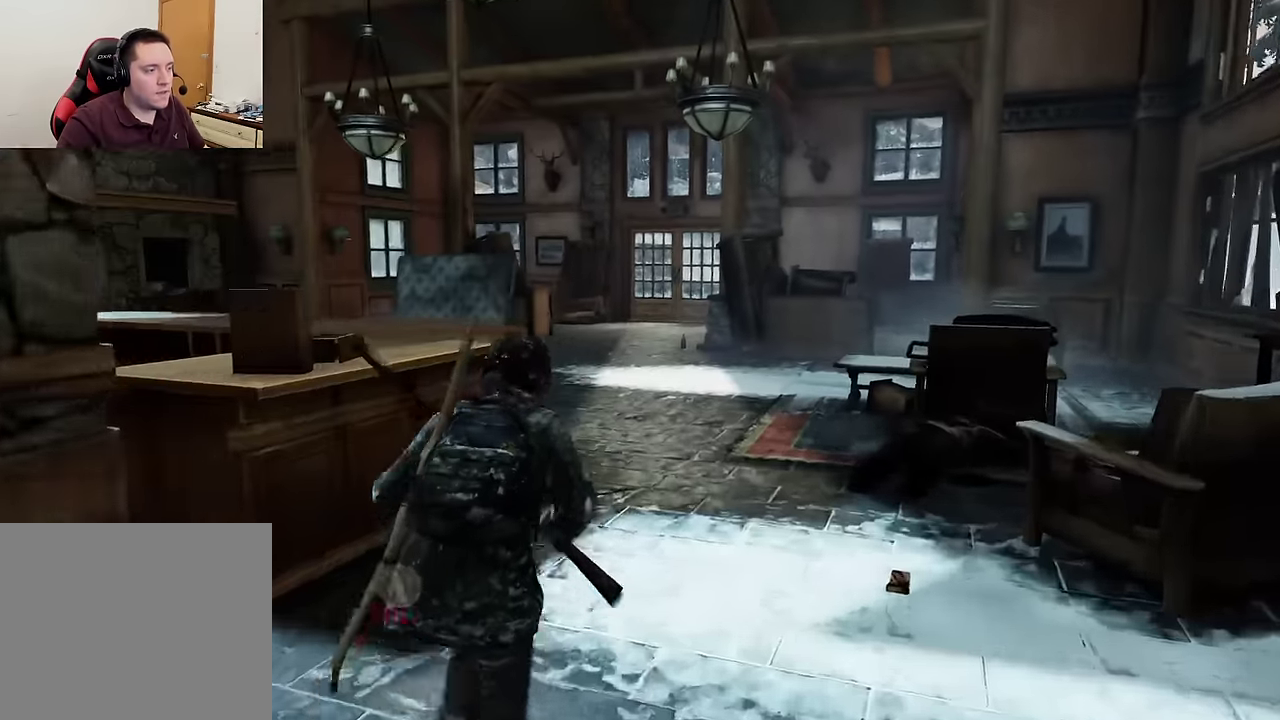
{"dt_ms": 400, "buttons": [], "left_stick": "up", "right_stick": "center", "events": []}
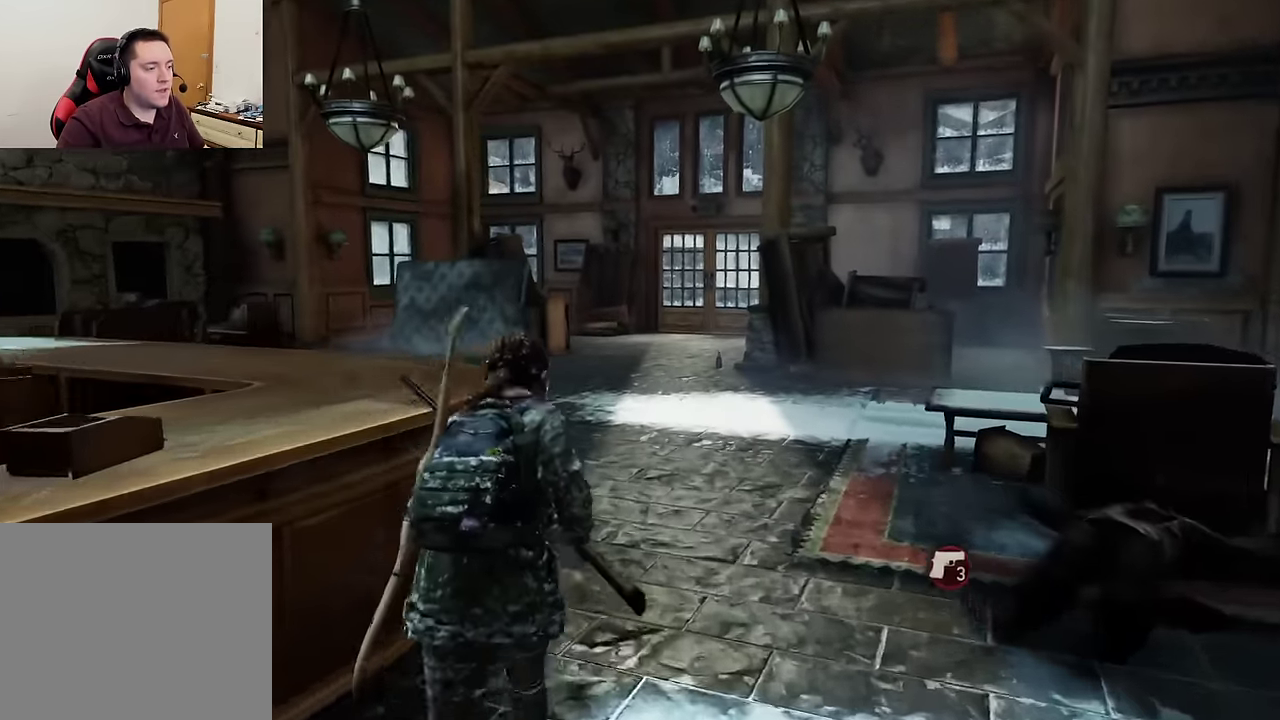
{"dt_ms": 600, "buttons": [], "left_stick": "up", "right_stick": "center", "events": []}
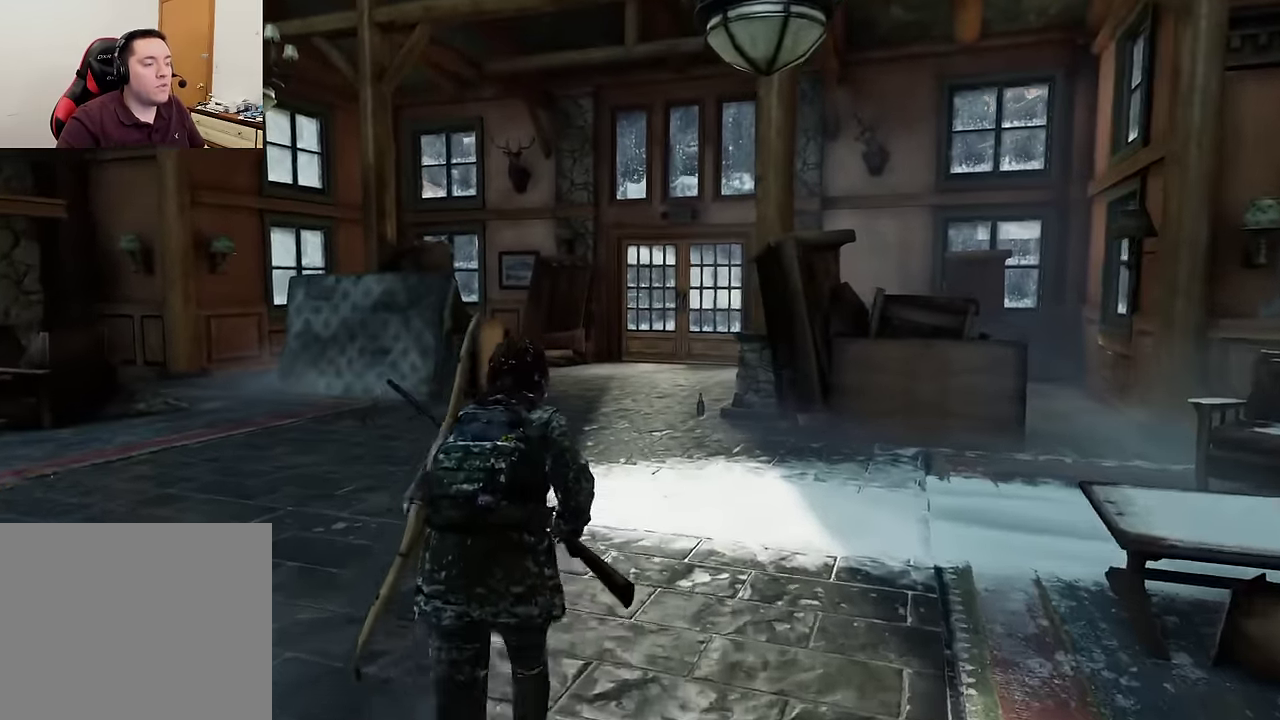
{"dt_ms": 600, "buttons": [], "left_stick": "up", "right_stick": "center", "events": [[250, "right_stick", "right"], [383, "right_stick", "center"]]}
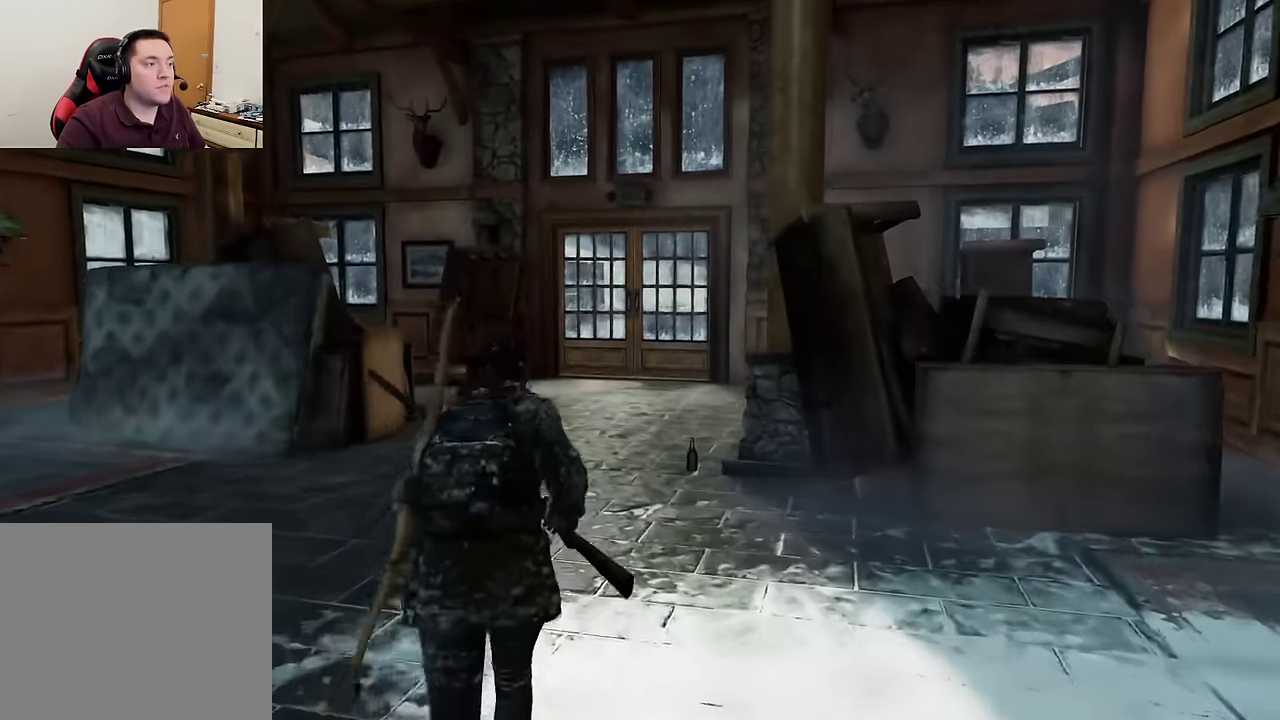
{"dt_ms": 400, "buttons": [], "left_stick": "up", "right_stick": "center", "events": []}
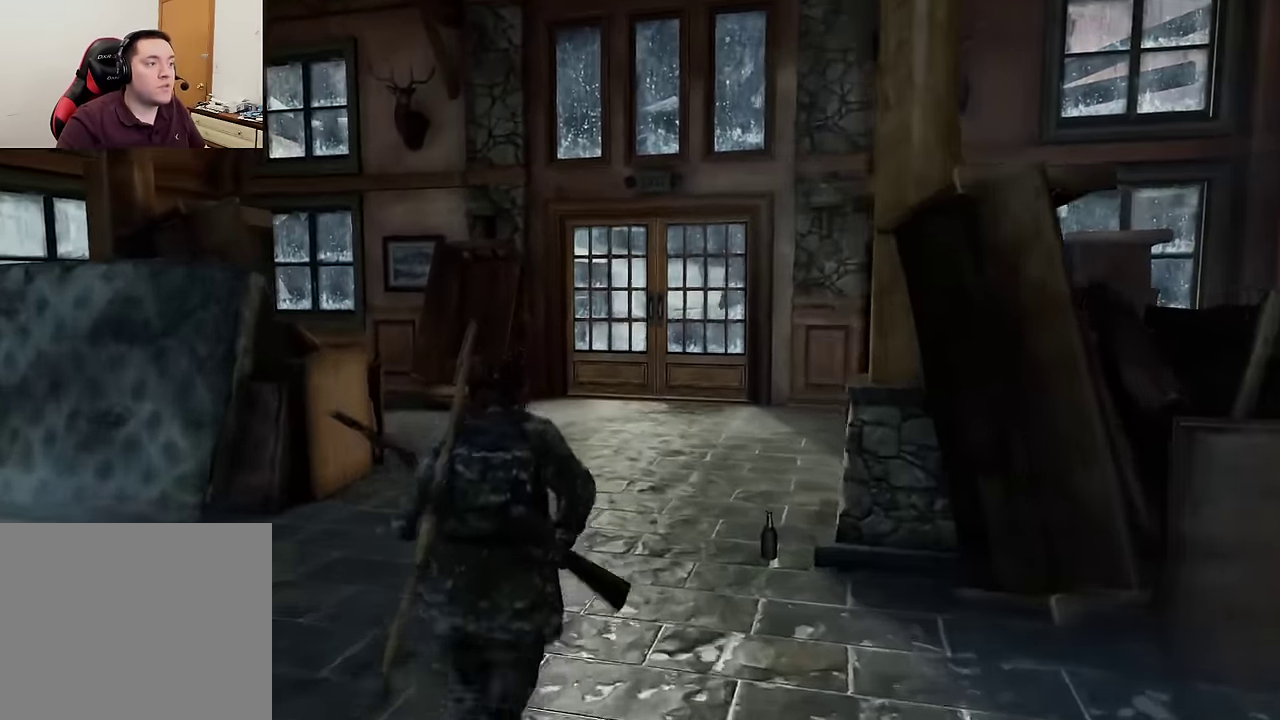
{"dt_ms": 300, "buttons": [], "left_stick": "up", "right_stick": "center", "events": [[17, "right_stick", "right"], [150, "right_stick", "center"]]}
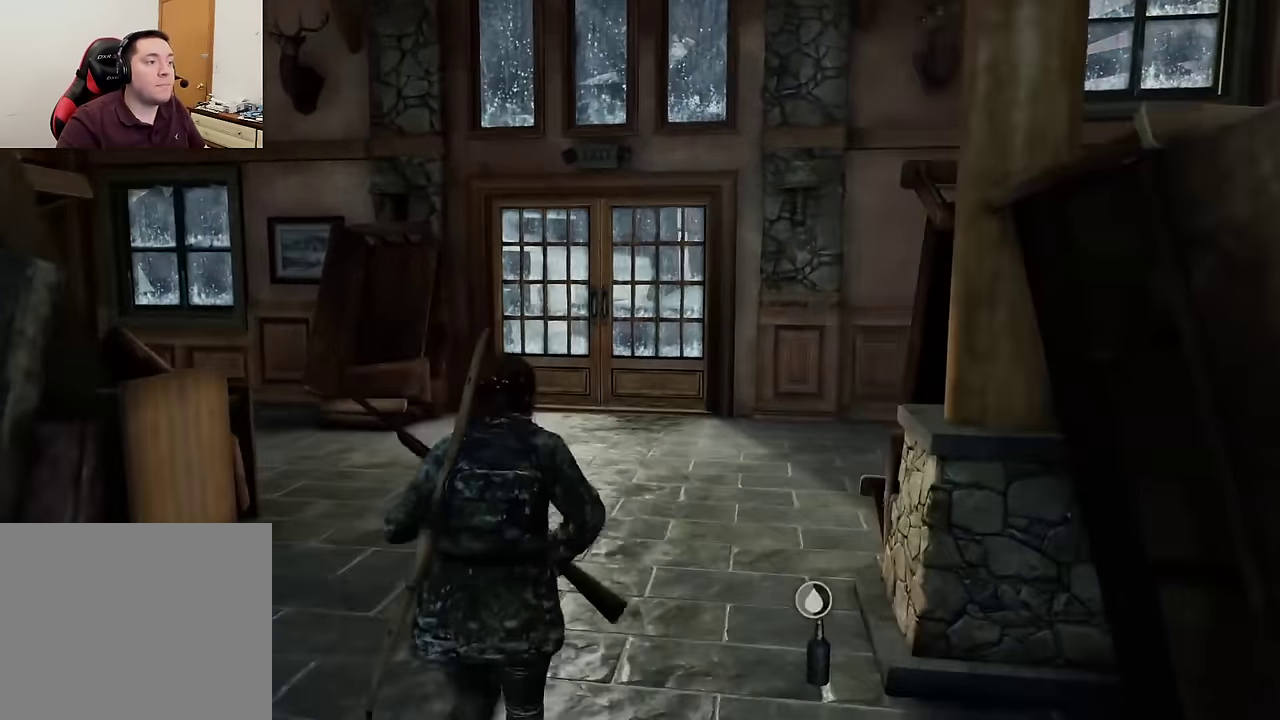
{"dt_ms": 600, "buttons": [], "left_stick": "up", "right_stick": "center", "events": [[367, "DPAD_RIGHT", "down"], [467, "DPAD_RIGHT", "up"]]}
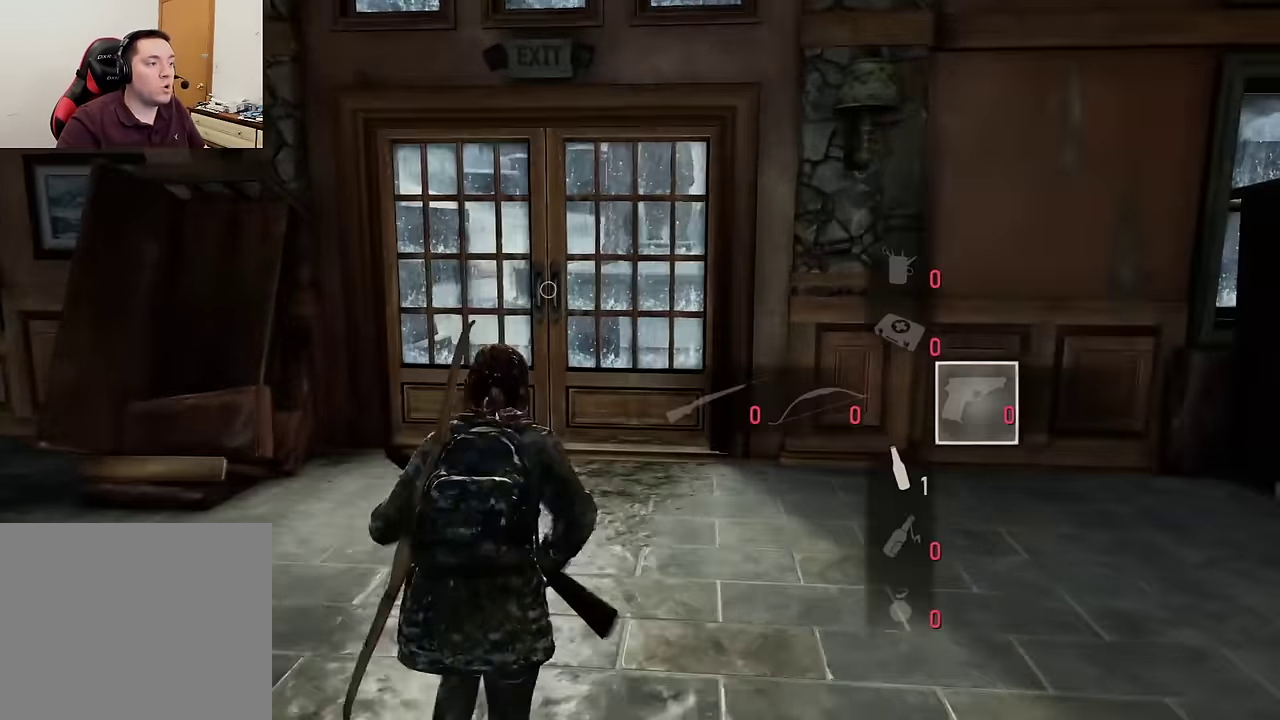
{"dt_ms": 600, "buttons": [], "left_stick": "center", "right_stick": "center", "events": [[467, "TRIANGLE", "down"], [567, "left_stick", "center"], [583, "TRIANGLE", "up"]]}
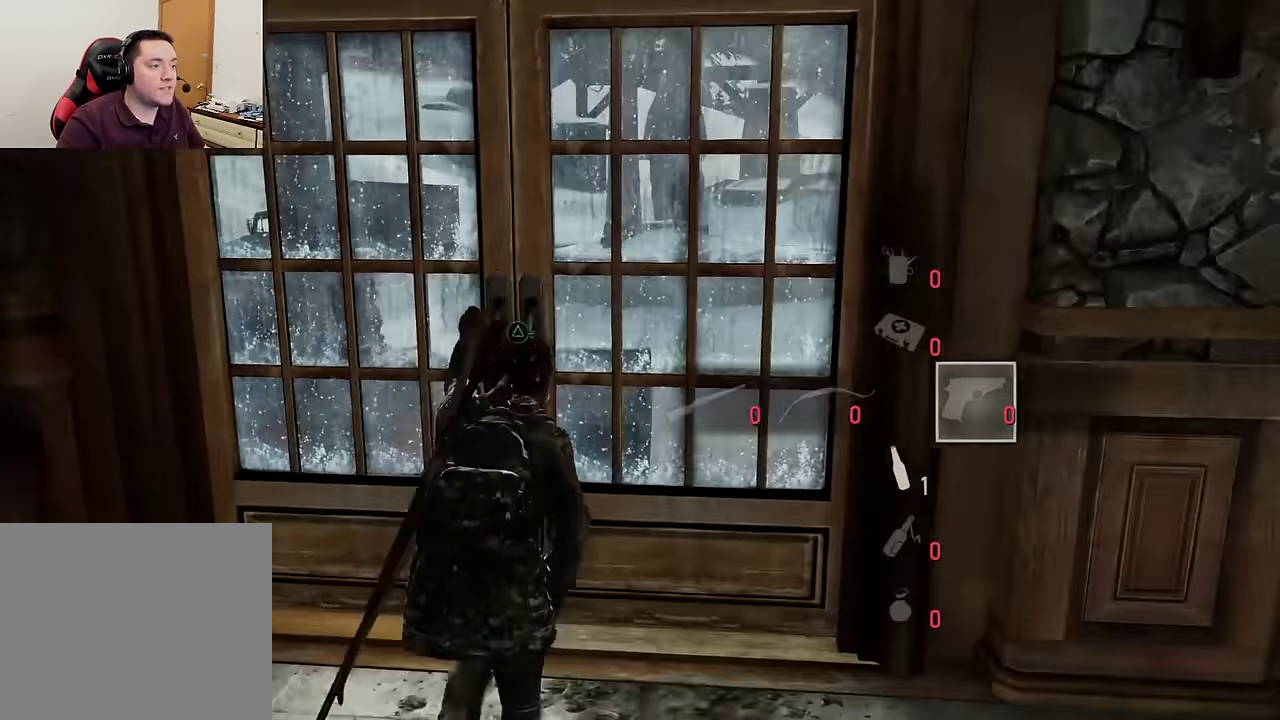
{"dt_ms": 600, "buttons": [], "left_stick": "center", "right_stick": "center", "events": []}
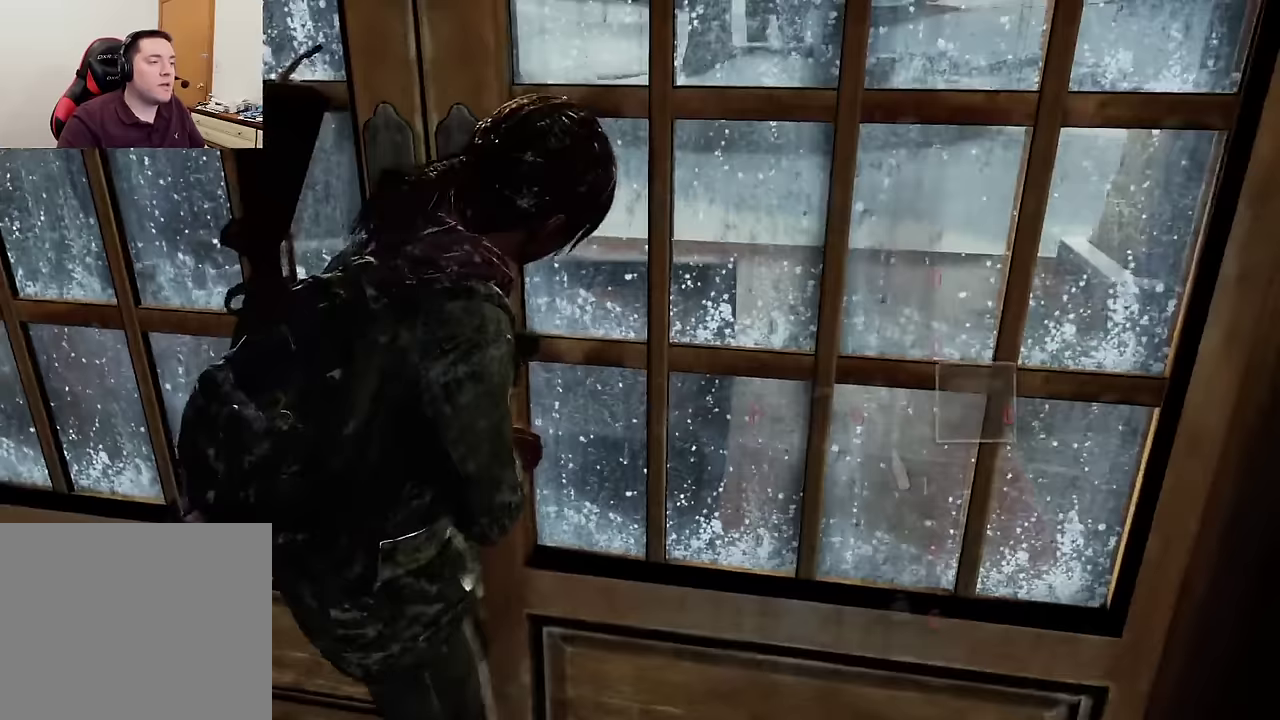
{"dt_ms": 600, "buttons": ["SQUARE"], "left_stick": "center", "right_stick": "center", "events": [[100, "SQUARE", "down"], [167, "SQUARE", "up"], [250, "SQUARE", "down"], [317, "SQUARE", "up"], [383, "SQUARE", "down"], [467, "SQUARE", "up"], [550, "SQUARE", "down"]]}
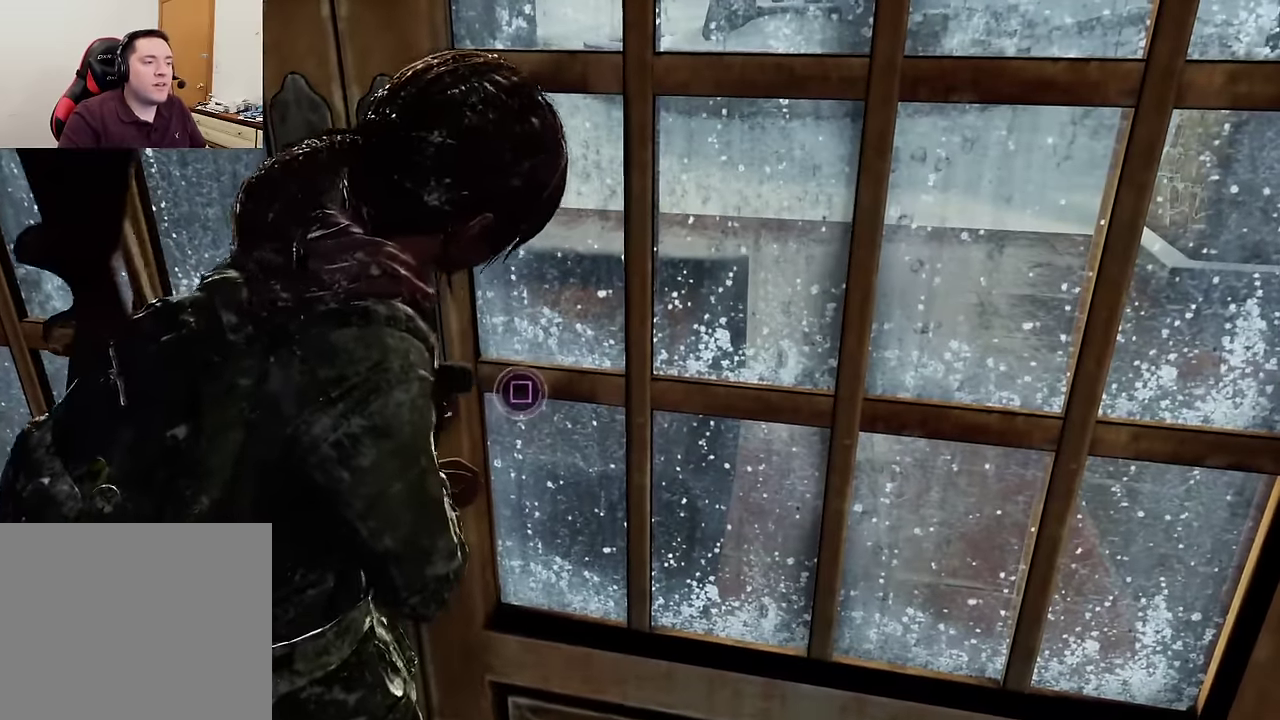
{"dt_ms": 300, "buttons": ["SQUARE"], "left_stick": "center", "right_stick": "center", "events": [[17, "SQUARE", "up"], [100, "SQUARE", "down"], [167, "SQUARE", "up"], [250, "SQUARE", "down"]]}
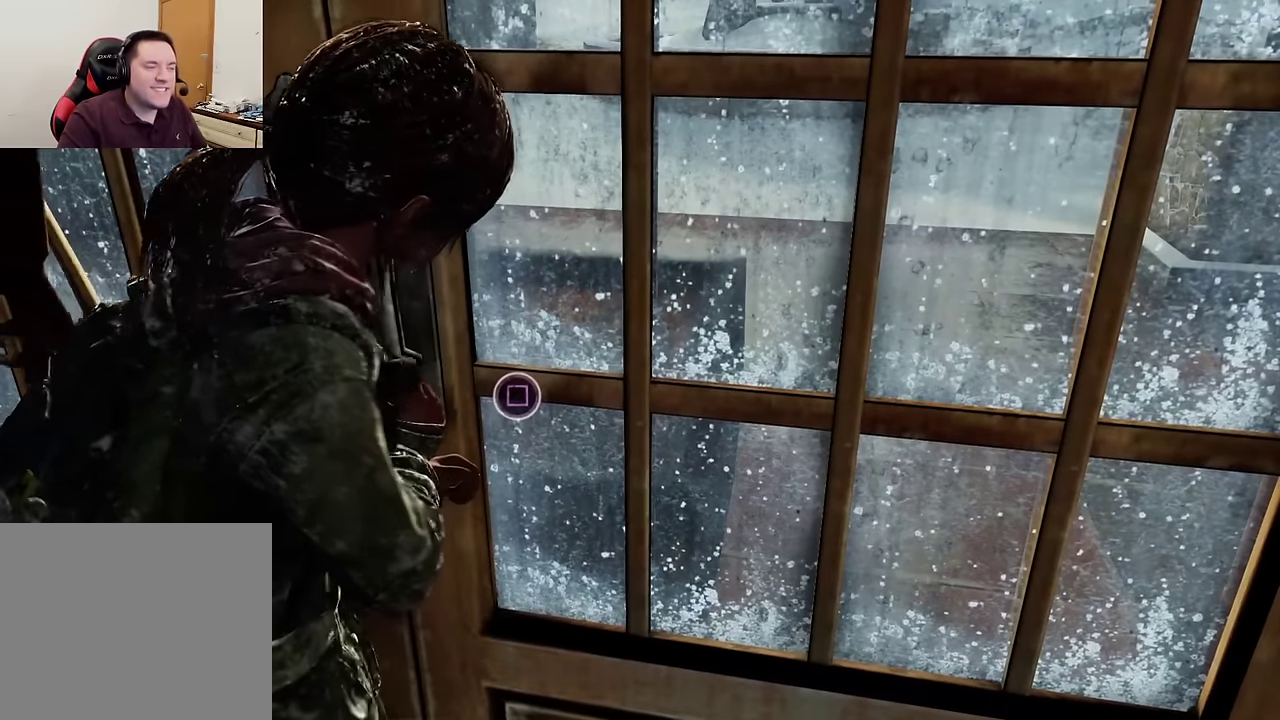
{"dt_ms": 500, "buttons": [], "left_stick": "center", "right_stick": "center", "events": [[33, "SQUARE", "up"], [117, "SQUARE", "down"], [183, "SQUARE", "up"], [267, "SQUARE", "down"], [350, "SQUARE", "up"], [433, "SQUARE", "down"], [500, "SQUARE", "up"]]}
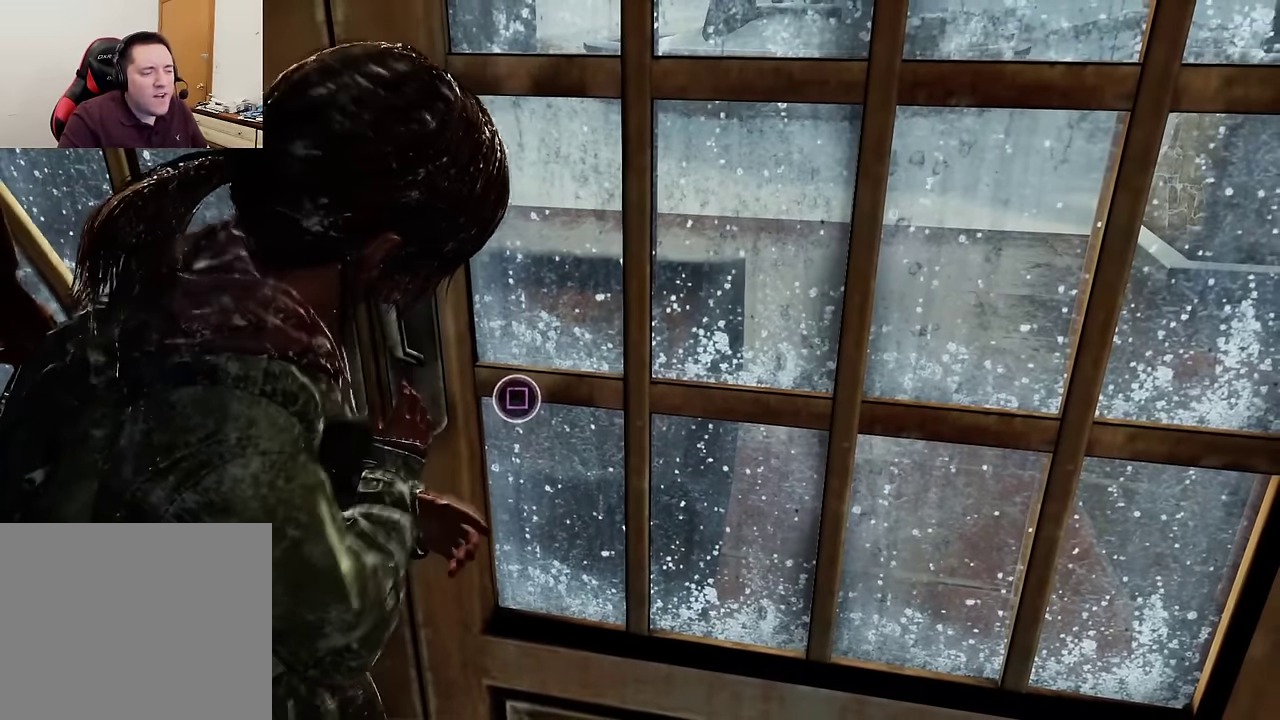
{"dt_ms": 600, "buttons": [], "left_stick": "center", "right_stick": "center", "events": [[67, "SQUARE", "down"], [150, "SQUARE", "up"], [217, "SQUARE", "down"], [300, "SQUARE", "up"], [367, "SQUARE", "down"], [450, "SQUARE", "up"], [517, "SQUARE", "down"], [583, "SQUARE", "up"]]}
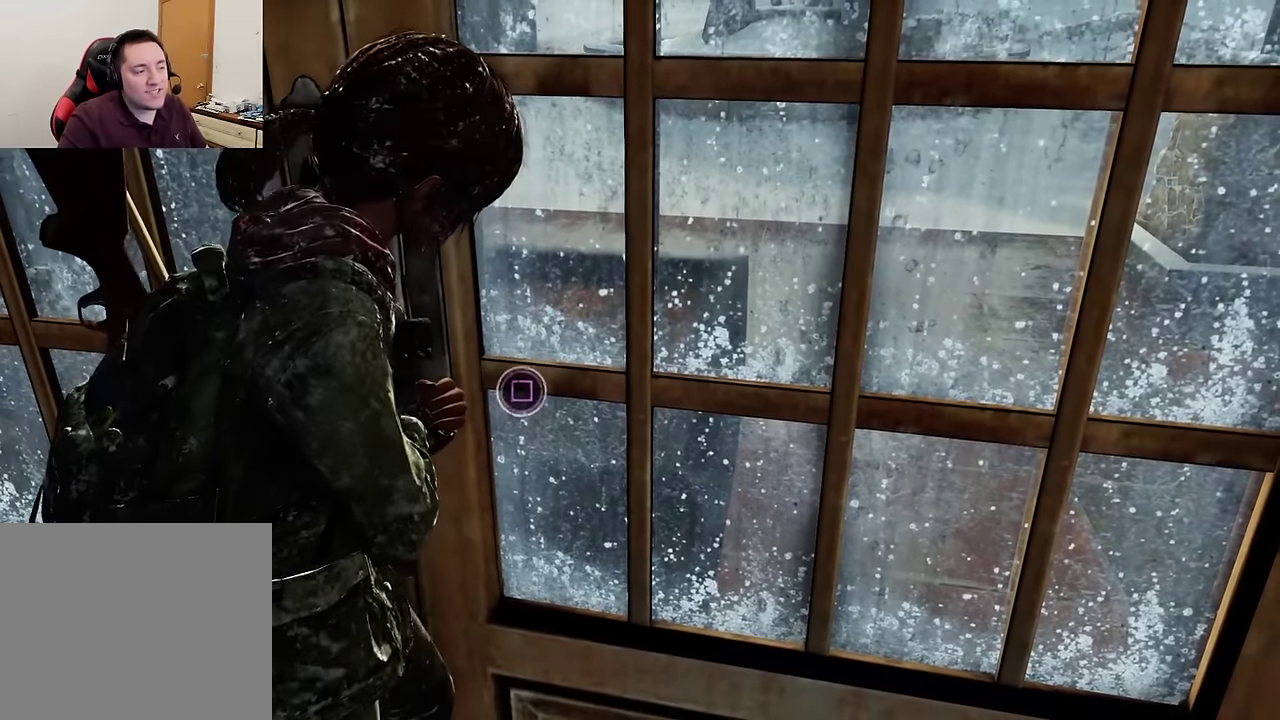
{"dt_ms": 600, "buttons": [], "left_stick": "center", "right_stick": "center", "events": [[50, "SQUARE", "down"], [150, "SQUARE", "up"], [200, "SQUARE", "down"], [283, "SQUARE", "up"], [350, "SQUARE", "down"], [450, "SQUARE", "up"], [500, "SQUARE", "down"], [583, "SQUARE", "up"]]}
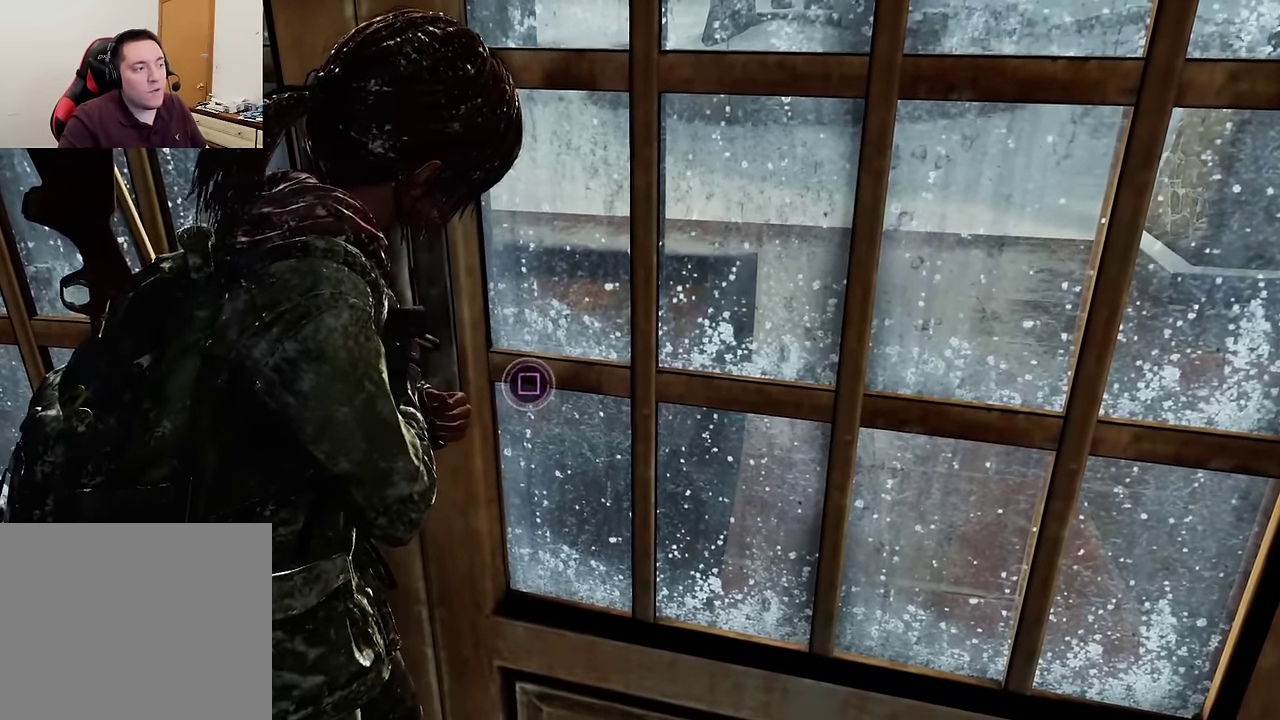
{"dt_ms": 300, "buttons": [], "left_stick": "center", "right_stick": "center", "events": [[50, "SQUARE", "down"], [133, "SQUARE", "up"], [217, "SQUARE", "down"], [283, "SQUARE", "up"]]}
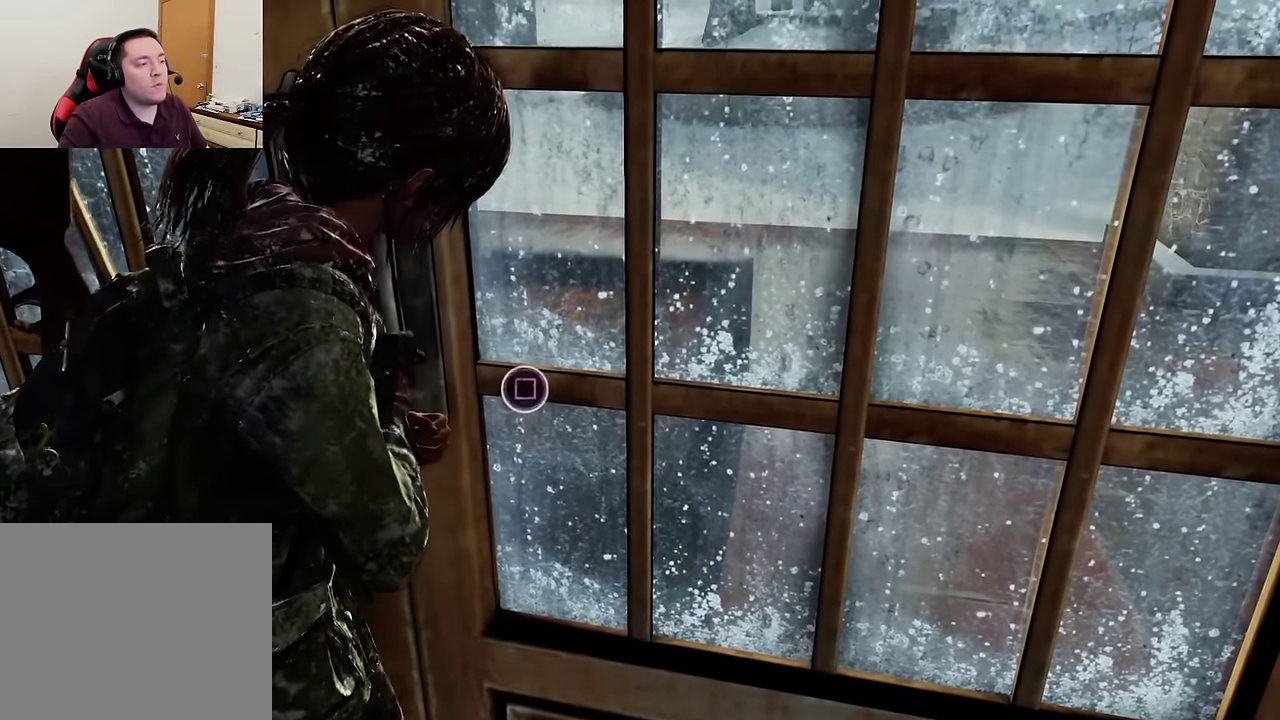
{"dt_ms": 300, "buttons": [], "left_stick": "center", "right_stick": "center", "events": [[50, "SQUARE", "down"], [133, "SQUARE", "up"], [200, "SQUARE", "down"], [283, "SQUARE", "up"]]}
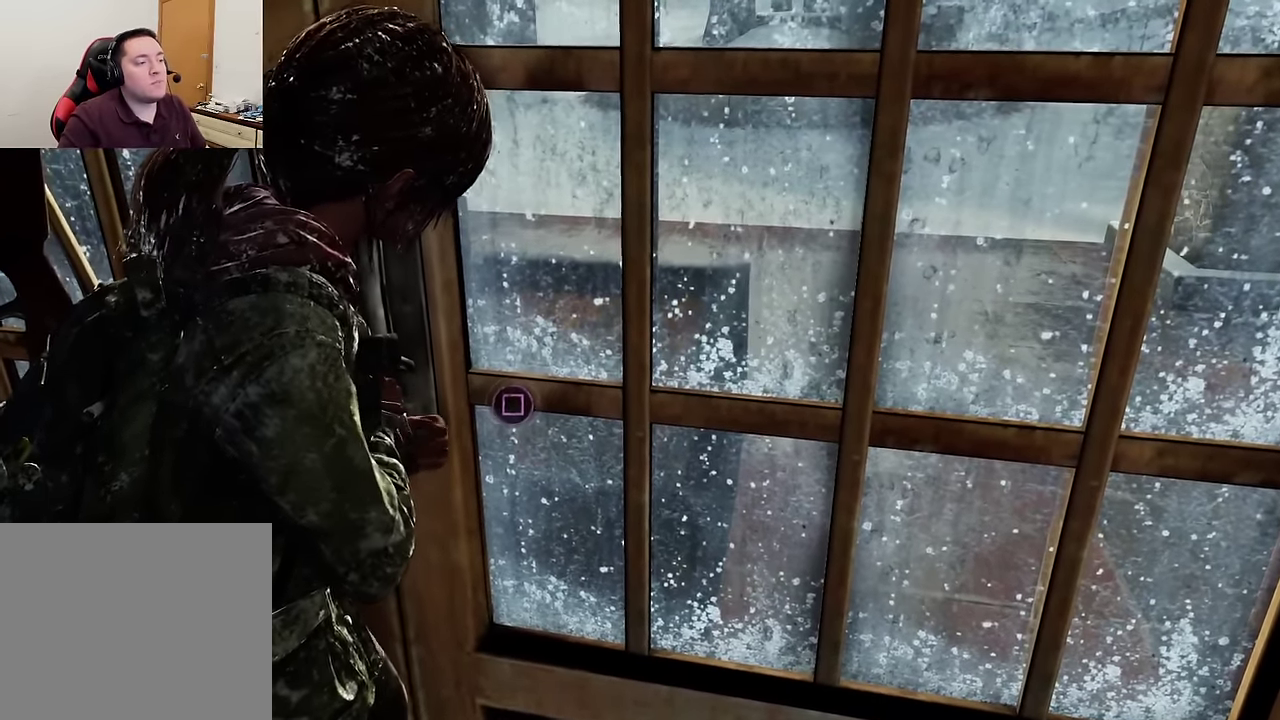
{"dt_ms": 600, "buttons": [], "left_stick": "center", "right_stick": "center", "events": [[50, "SQUARE", "down"], [150, "SQUARE", "up"], [217, "SQUARE", "down"], [283, "SQUARE", "up"], [367, "SQUARE", "down"], [433, "SQUARE", "up"], [517, "SQUARE", "down"], [600, "SQUARE", "up"]]}
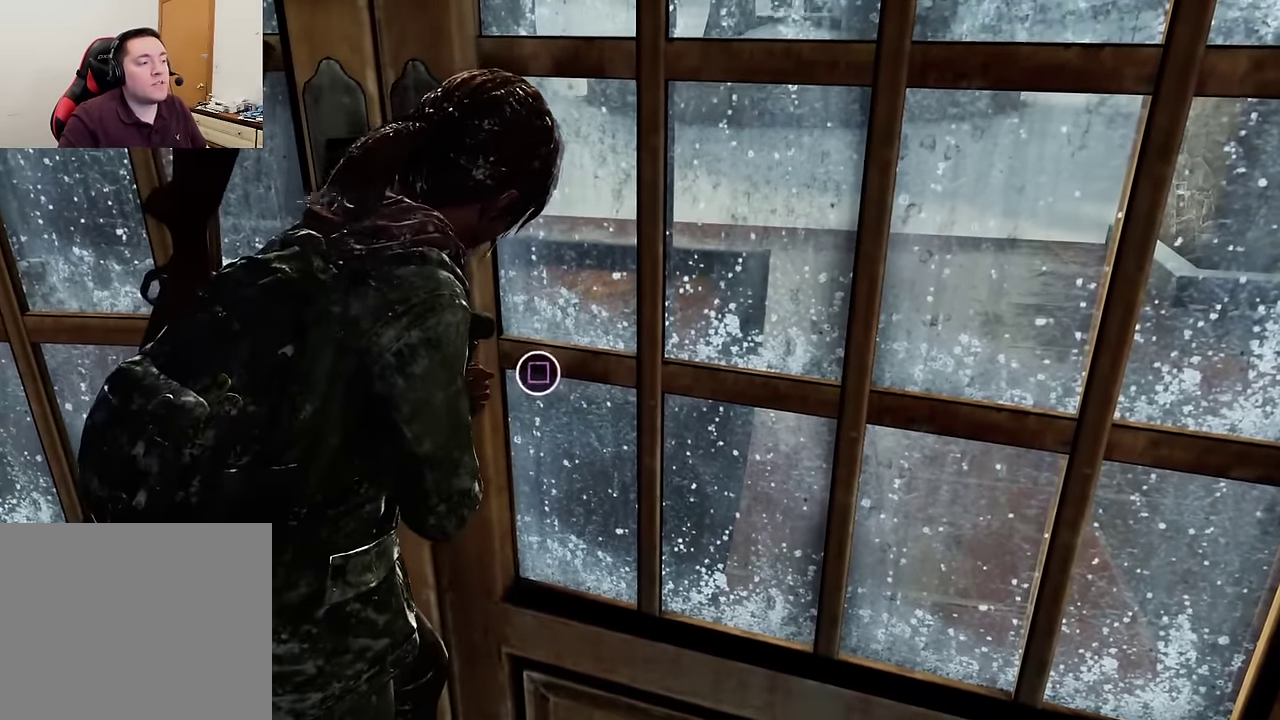
{"dt_ms": 600, "buttons": ["SQUARE"], "left_stick": "center", "right_stick": "center", "events": [[67, "SQUARE", "down"], [150, "SQUARE", "up"], [217, "SQUARE", "down"], [300, "SQUARE", "up"], [367, "SQUARE", "down"], [450, "SQUARE", "up"], [533, "SQUARE", "down"]]}
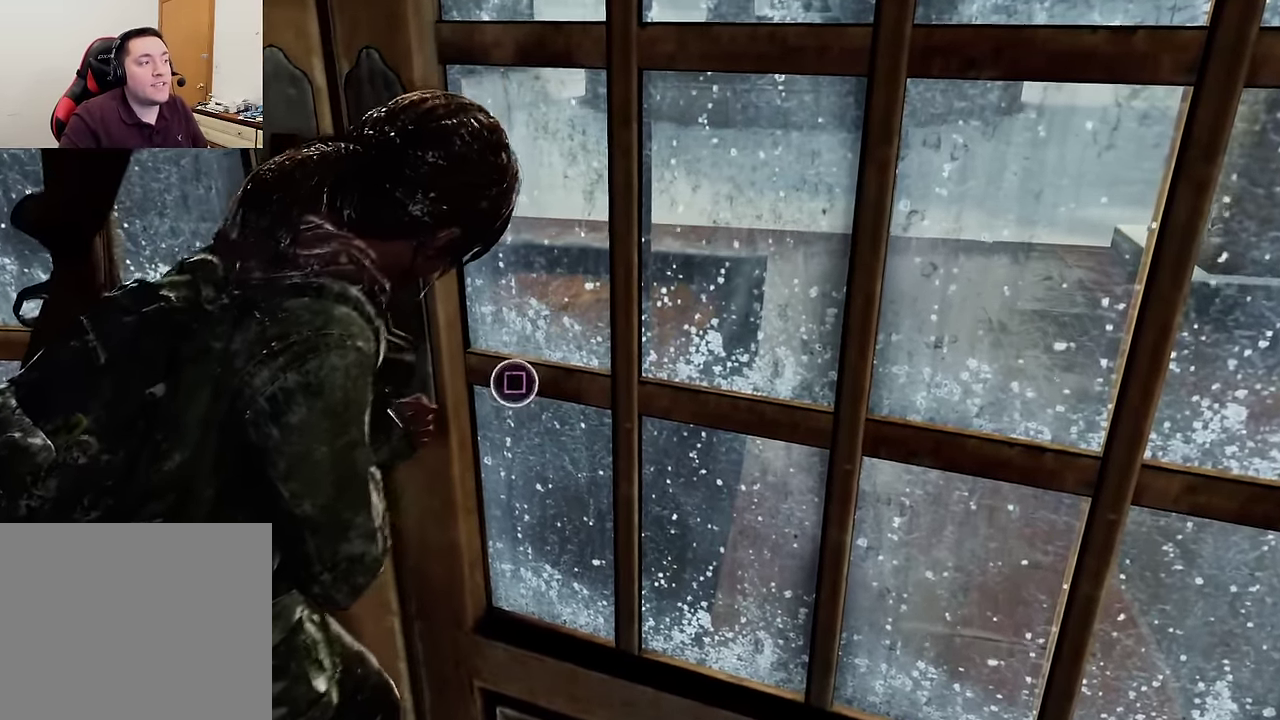
{"dt_ms": 600, "buttons": ["SQUARE"], "left_stick": "center", "right_stick": "center", "events": [[17, "SQUARE", "up"], [83, "SQUARE", "down"], [167, "SQUARE", "up"], [250, "SQUARE", "down"], [333, "SQUARE", "up"], [417, "SQUARE", "down"], [500, "SQUARE", "up"], [567, "SQUARE", "down"]]}
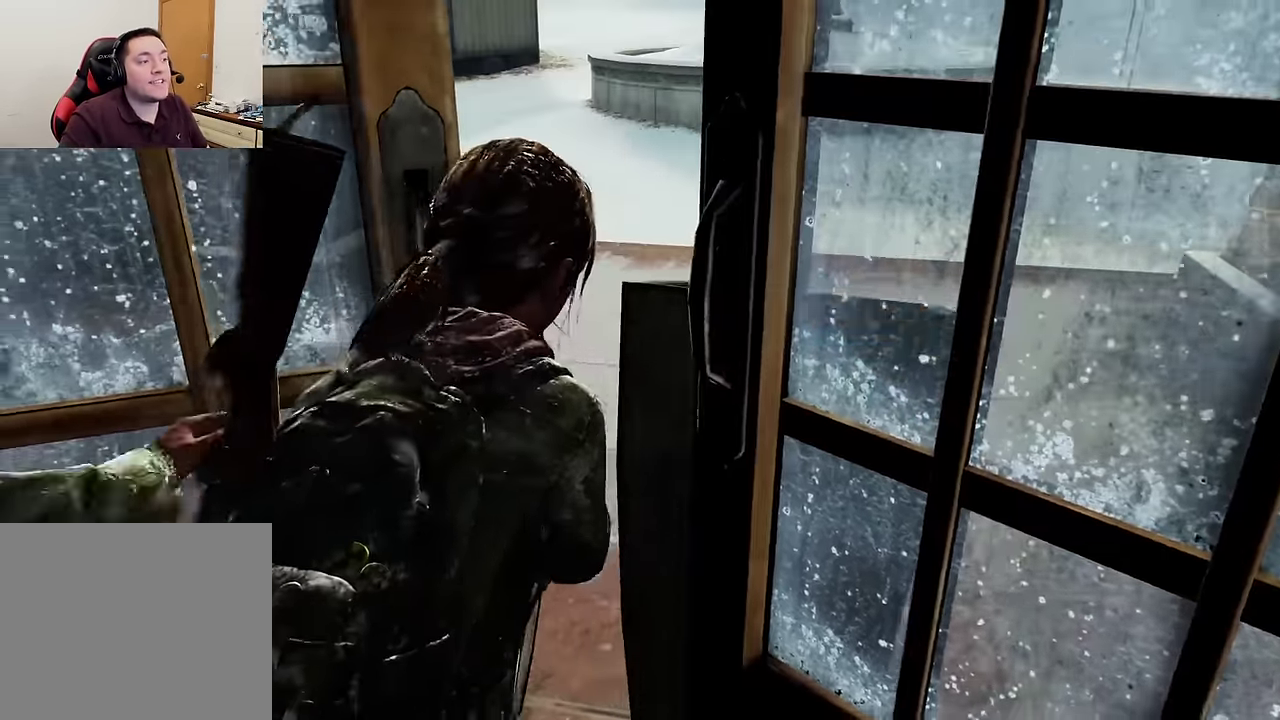
{"dt_ms": 600, "buttons": [], "left_stick": "center", "right_stick": "center", "events": [[50, "SQUARE", "up"], [117, "SQUARE", "down"], [217, "SQUARE", "up"], [283, "SQUARE", "down"], [383, "SQUARE", "up"], [467, "SQUARE", "down"], [533, "SQUARE", "up"]]}
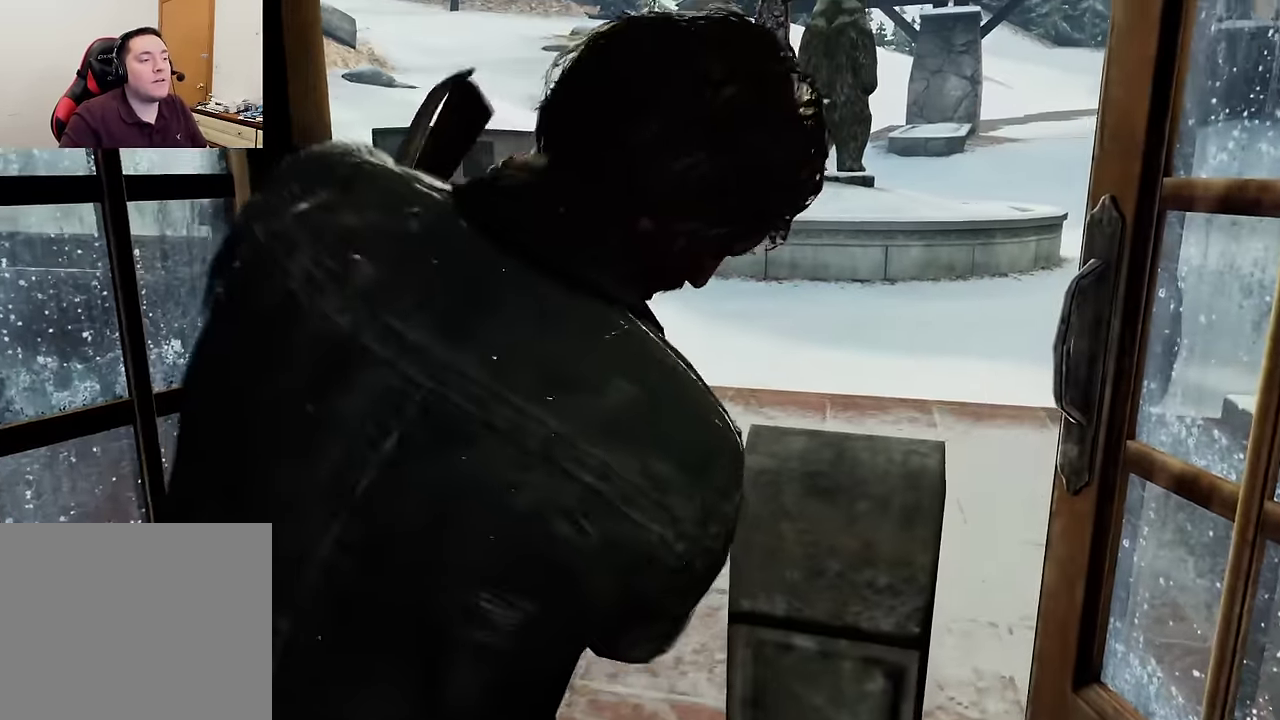
{"dt_ms": 300, "buttons": [], "left_stick": "center", "right_stick": "center", "events": [[17, "SQUARE", "down"], [83, "SQUARE", "up"], [183, "SQUARE", "down"], [267, "SQUARE", "up"]]}
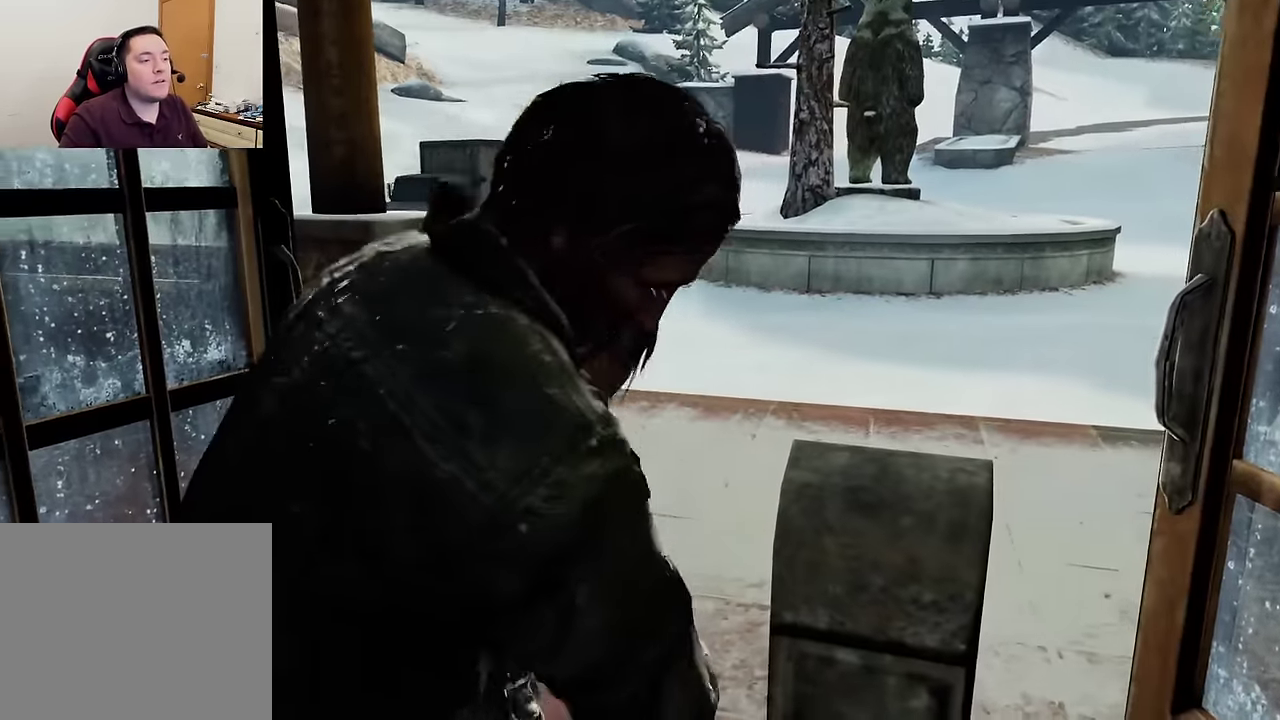
{"dt_ms": 300, "buttons": ["SQUARE"], "left_stick": "center", "right_stick": "center", "events": [[67, "SQUARE", "down"], [150, "SQUARE", "up"], [267, "SQUARE", "down"]]}
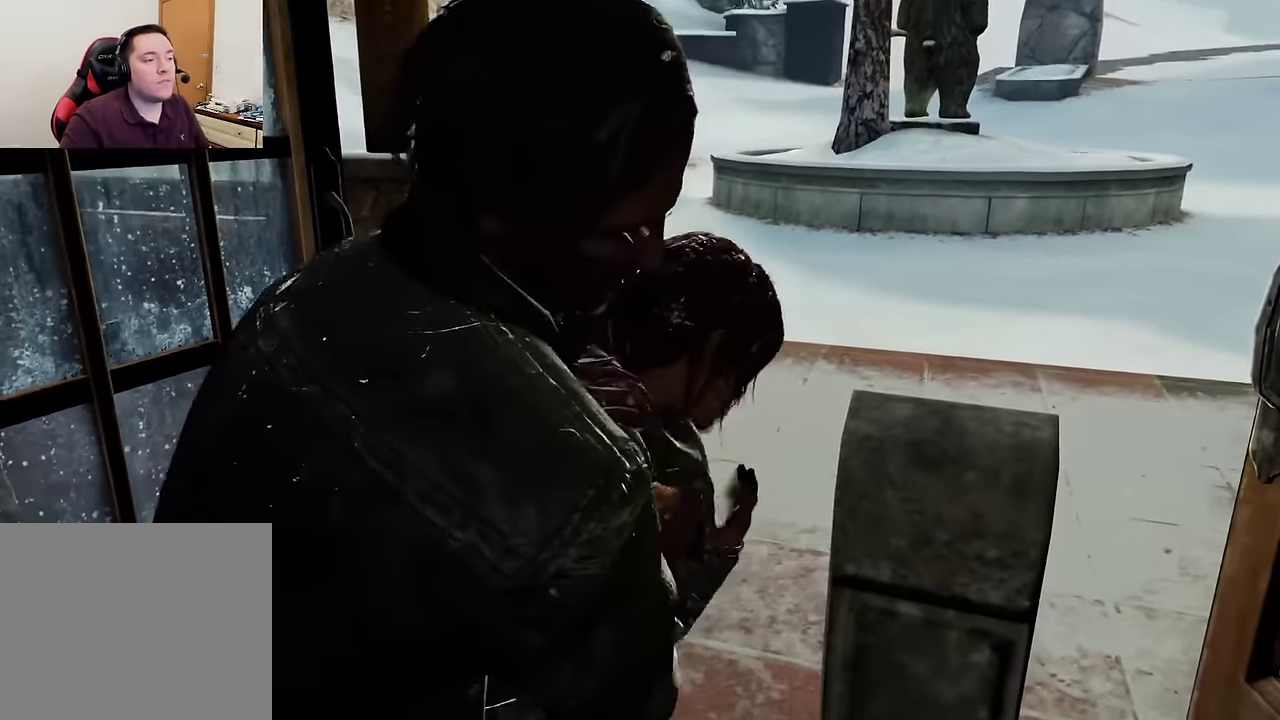
{"dt_ms": 800, "buttons": [], "left_stick": "center", "right_stick": "center", "events": [[67, "SQUARE", "up"], [233, "SQUARE", "down"], [350, "SQUARE", "up"]]}